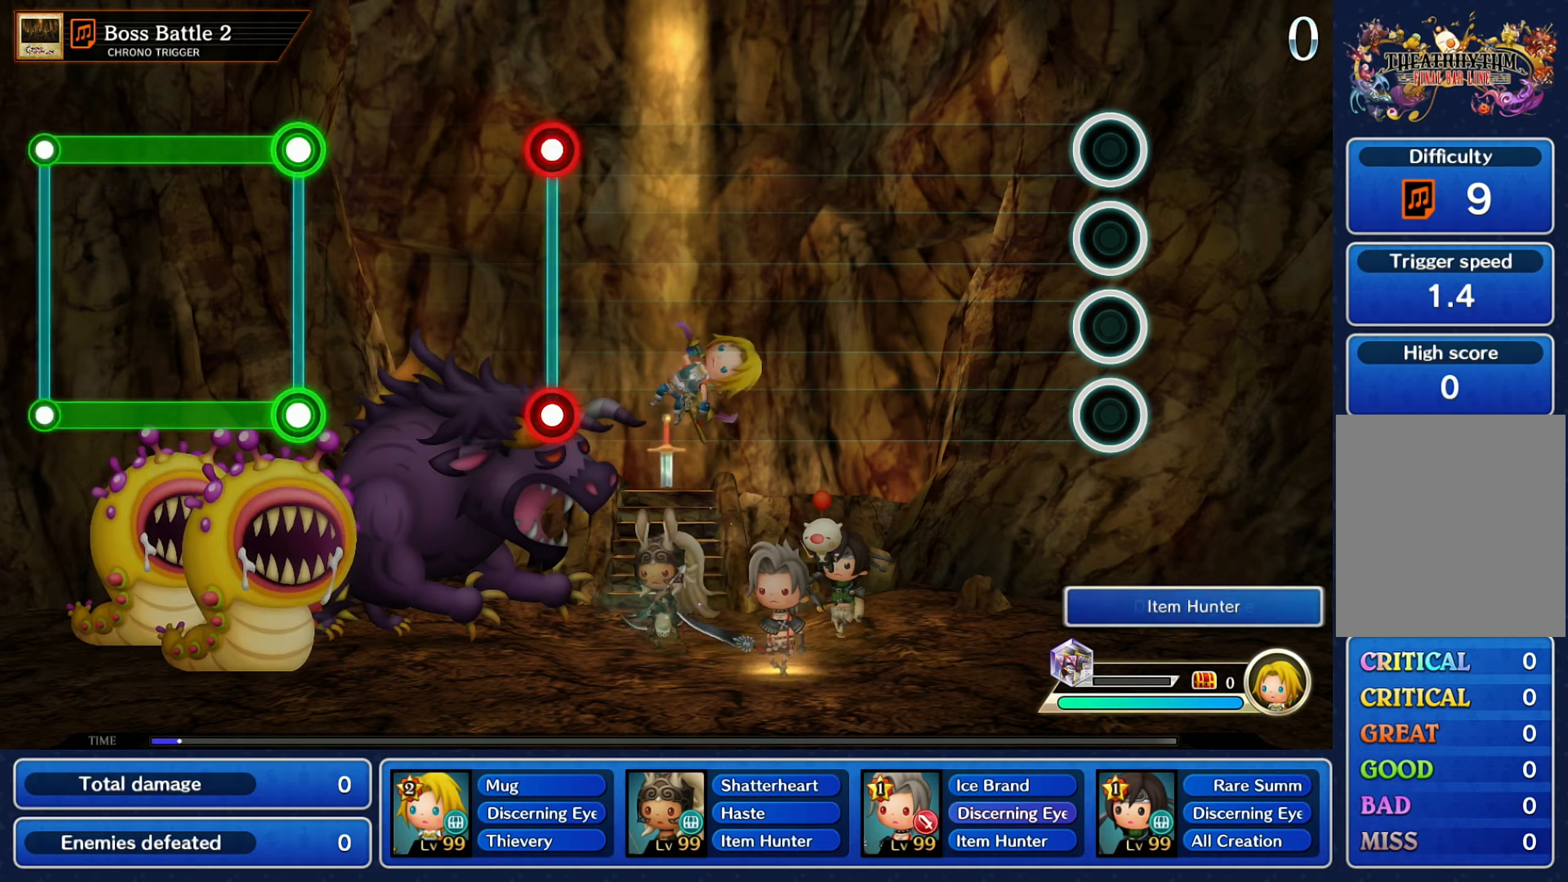
Gameplay with a controller (Nintendo layout); each line is a JSON object with the inputs held at the frame after it (dt_ms = milliseconds from this image to that frame). "events" lists button and stick changes between this image and that frame as [ms after this image, input, new state], when the widget could be followed in between. Not read: L3 R3 SELECT START.
{"dt_ms": 500, "buttons": [], "left_stick": "center", "right_stick": "center", "events": []}
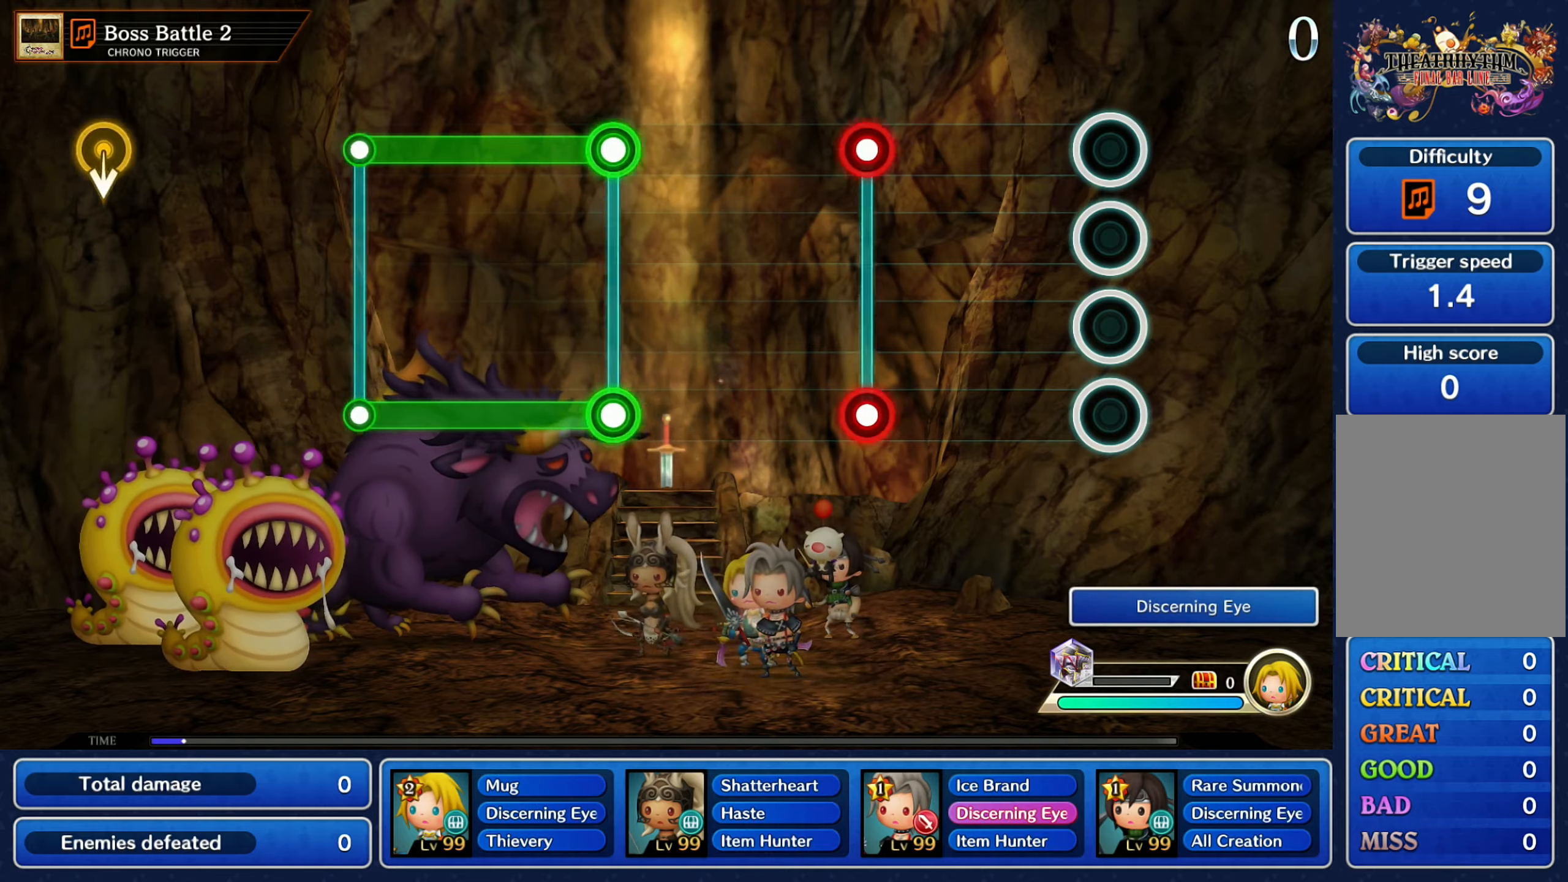
{"dt_ms": 500, "buttons": ["L2", "R2"], "left_stick": "center", "right_stick": "center", "events": [[483, "L2", "down"], [483, "R2", "down"]]}
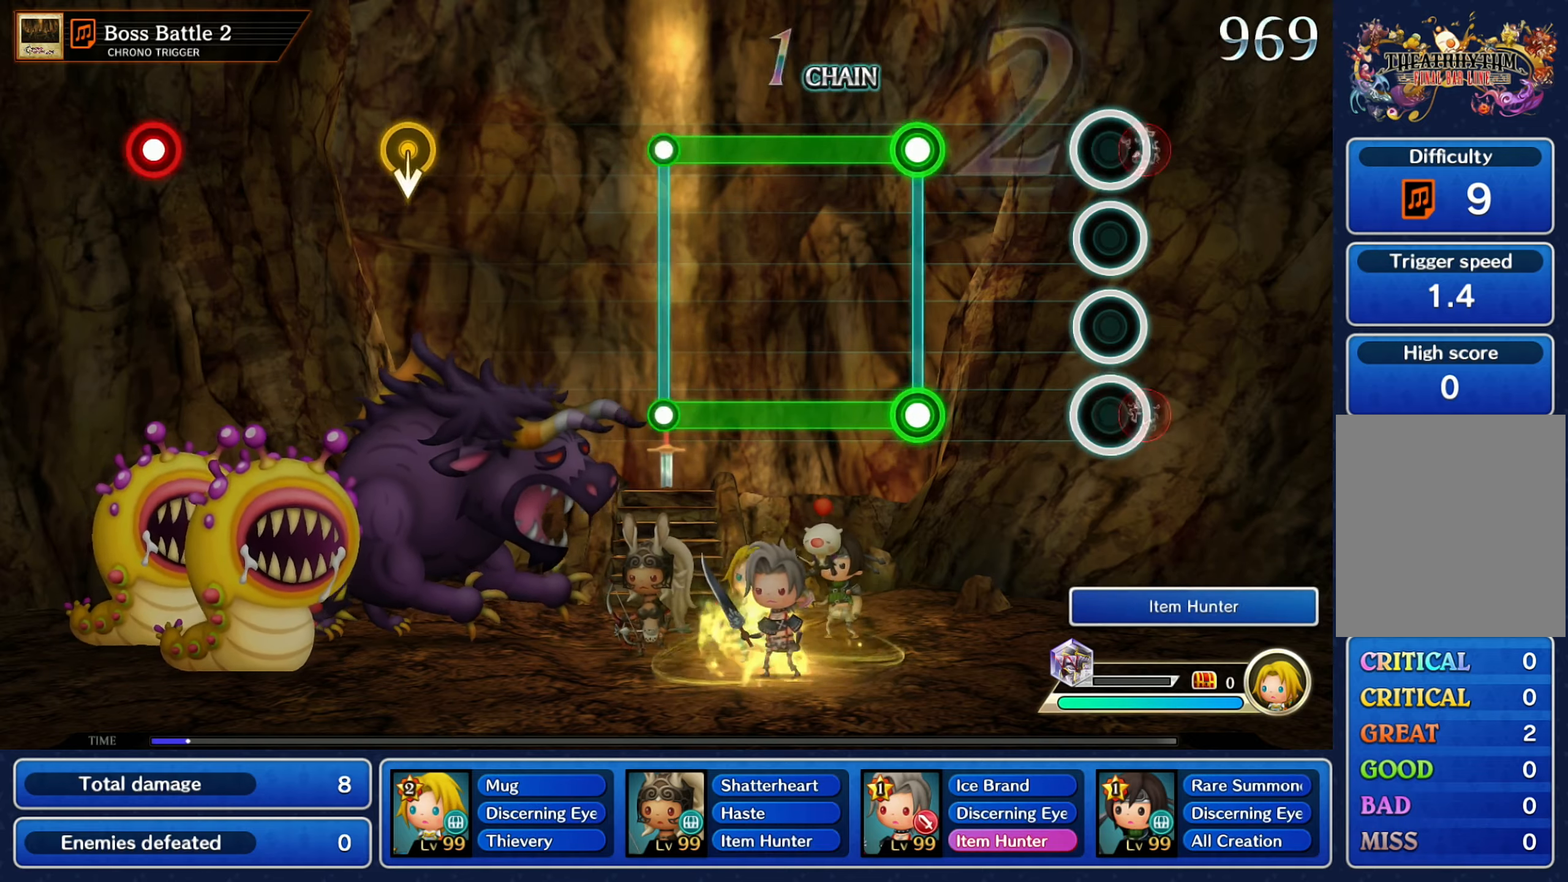
{"dt_ms": 500, "buttons": ["L2", "R2"], "left_stick": "center", "right_stick": "center", "events": [[50, "R2", "up"], [67, "L2", "up"], [367, "L2", "down"], [367, "R2", "down"]]}
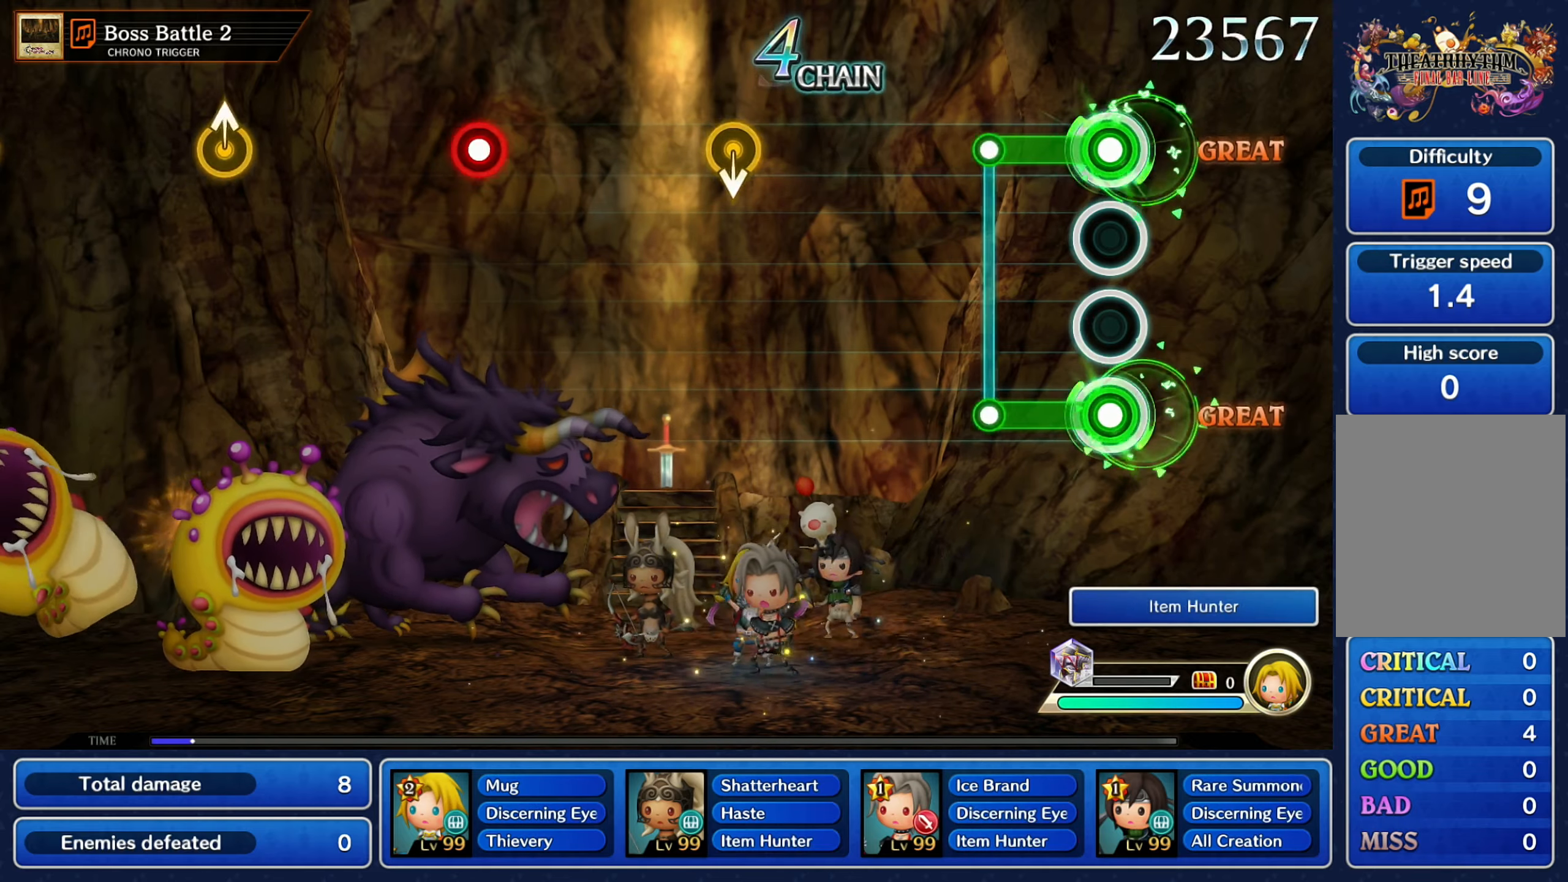
{"dt_ms": 500, "buttons": [], "left_stick": "center", "right_stick": "center", "events": [[283, "L2", "up"], [283, "R2", "up"]]}
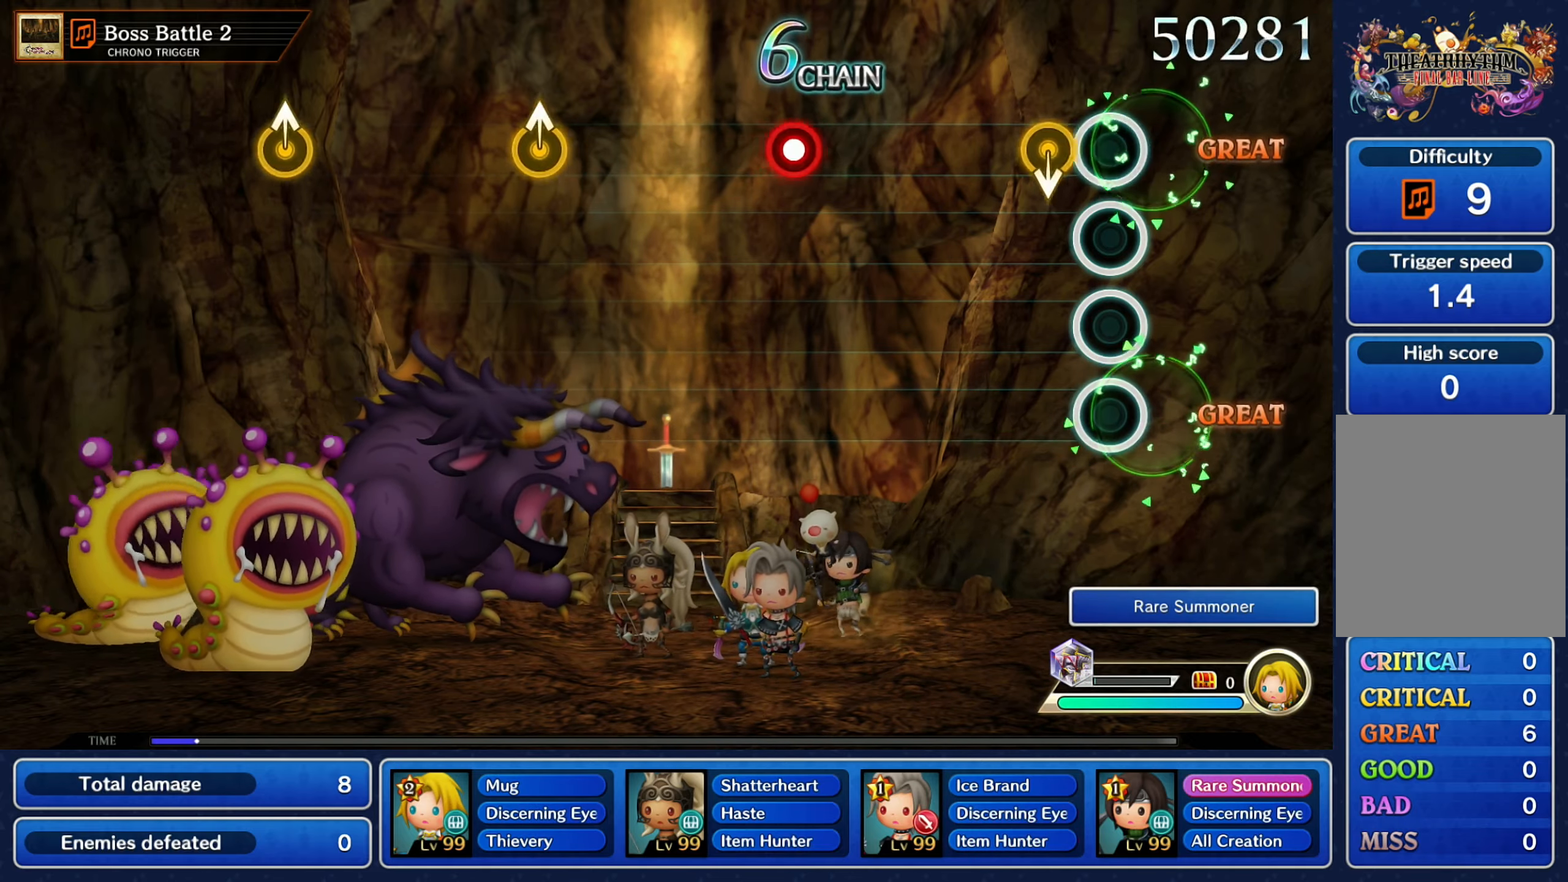
{"dt_ms": 500, "buttons": [], "left_stick": "center", "right_stick": "center", "events": [[167, "left_stick", "down"], [333, "left_stick", "center"]]}
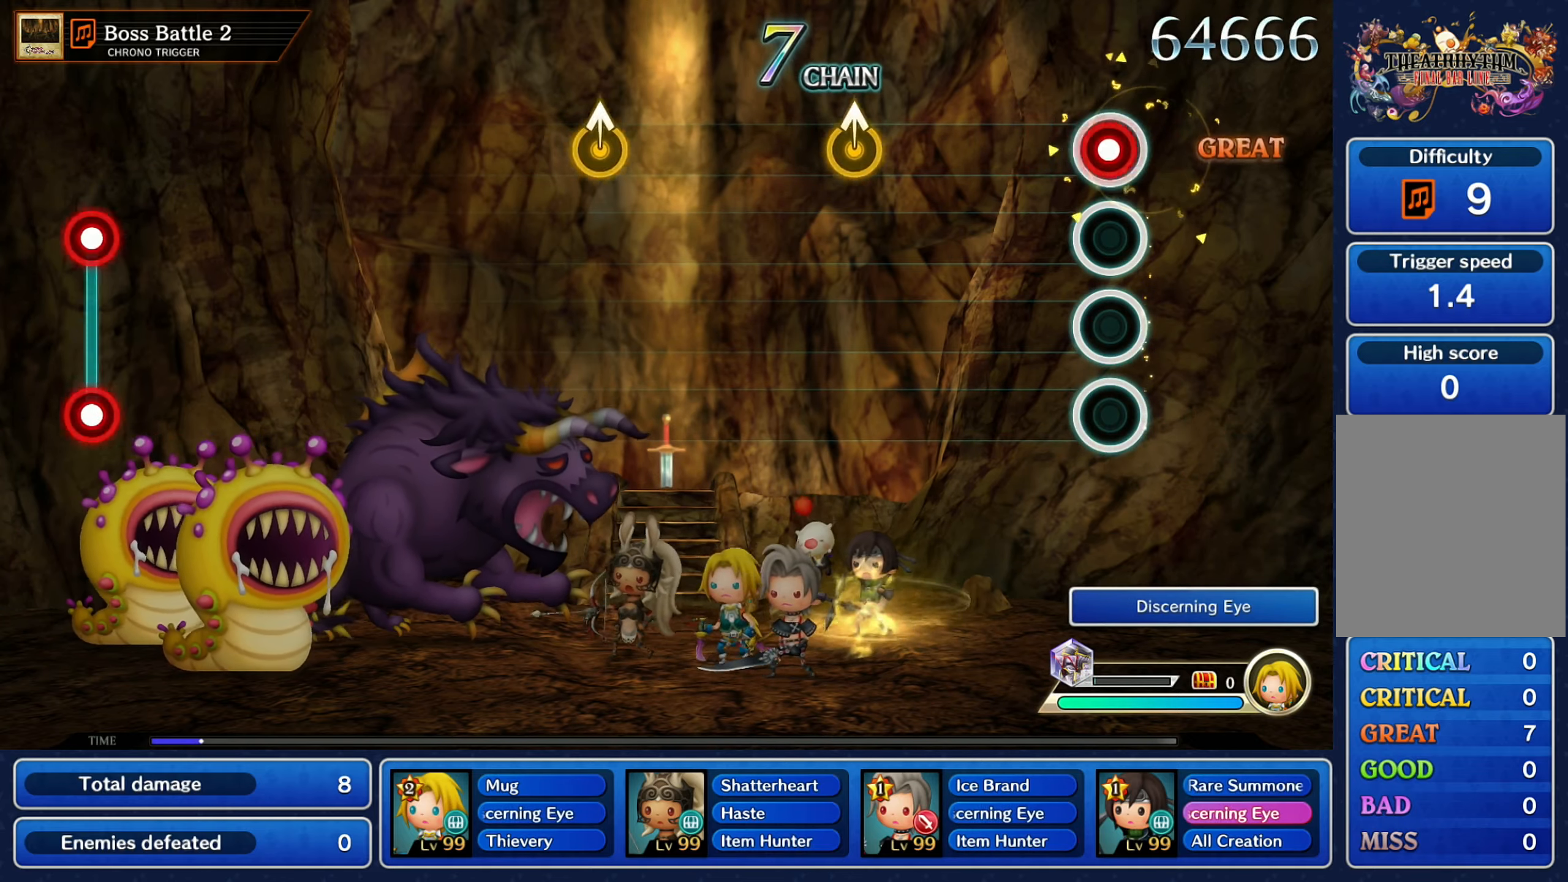
{"dt_ms": 500, "buttons": [], "left_stick": "up", "right_stick": "center", "events": [[100, "R2", "down"], [200, "R2", "up"], [450, "left_stick", "up"]]}
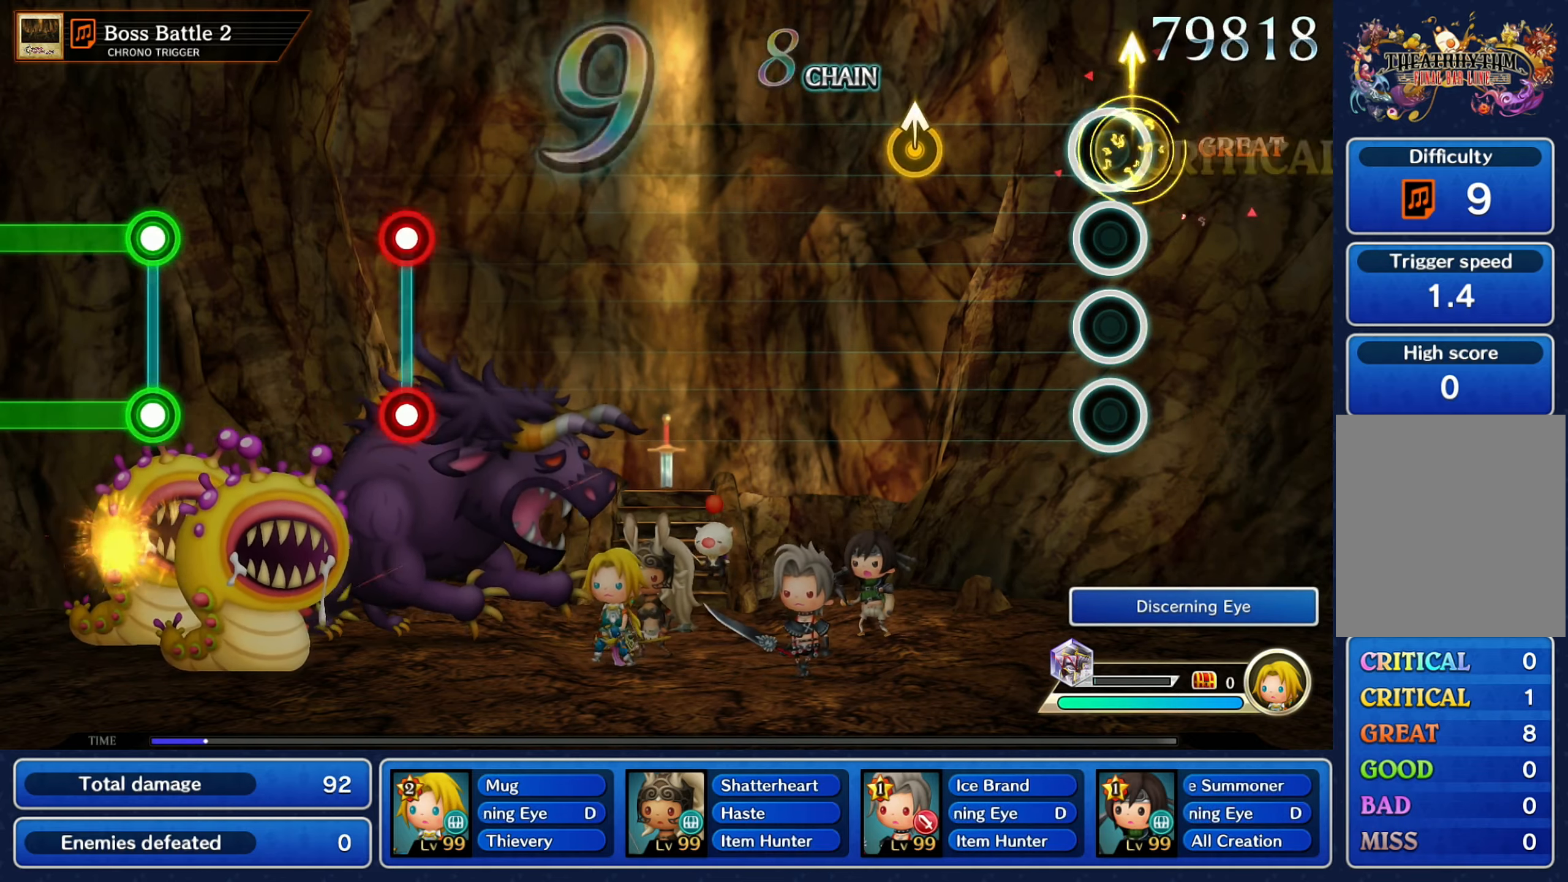
{"dt_ms": 1000, "buttons": [], "left_stick": "center", "right_stick": "center"}
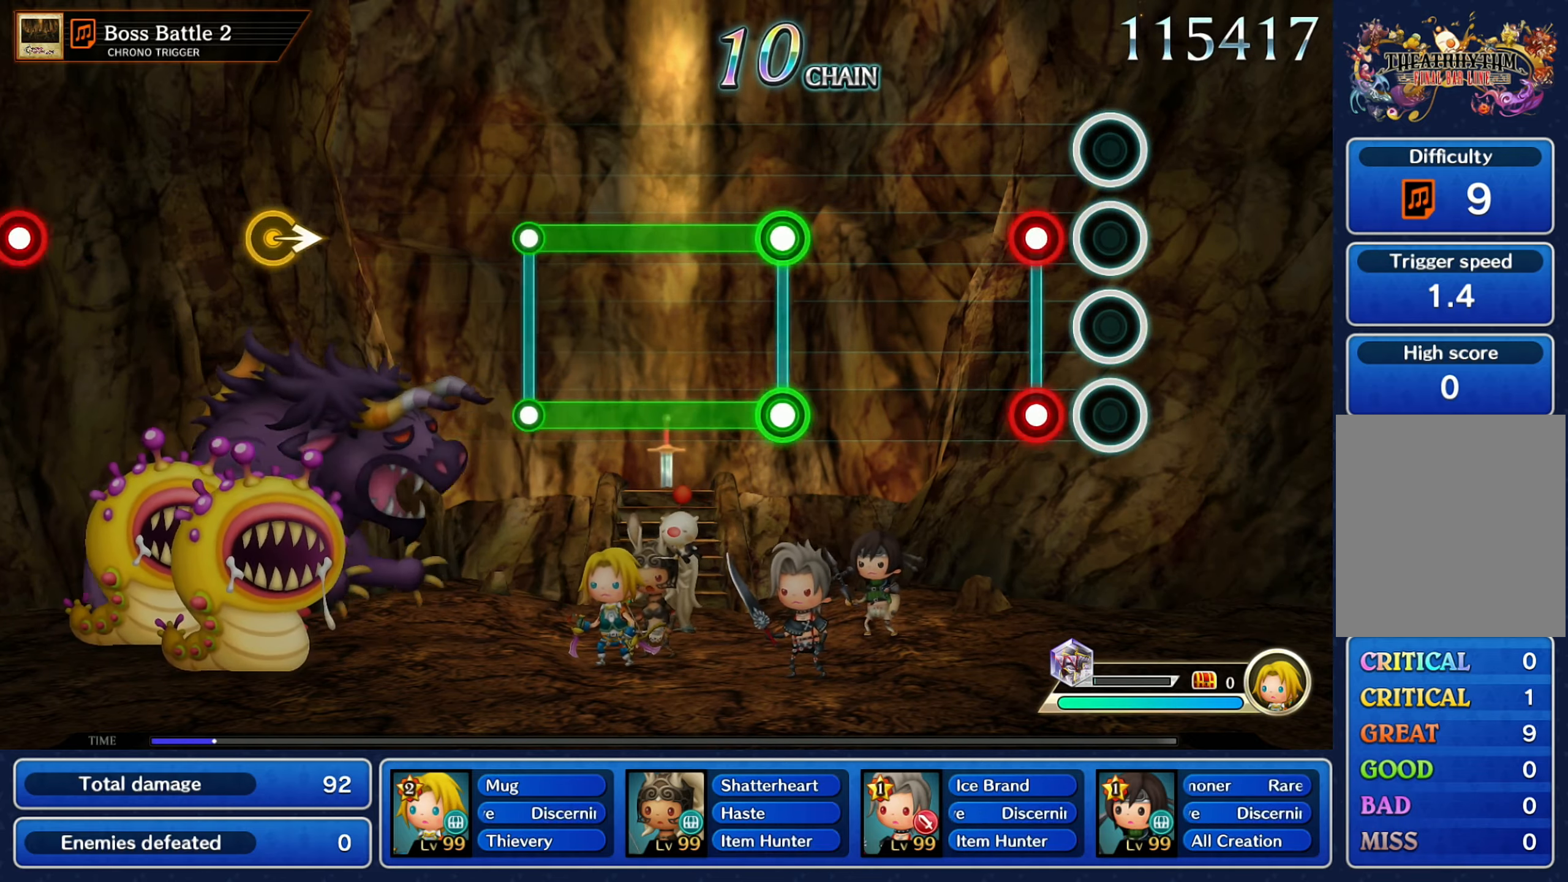
{"dt_ms": 500, "buttons": [], "left_stick": "center", "right_stick": "center", "events": [[183, "L2", "down"], [183, "R2", "down"], [283, "R2", "up"], [317, "L2", "up"]]}
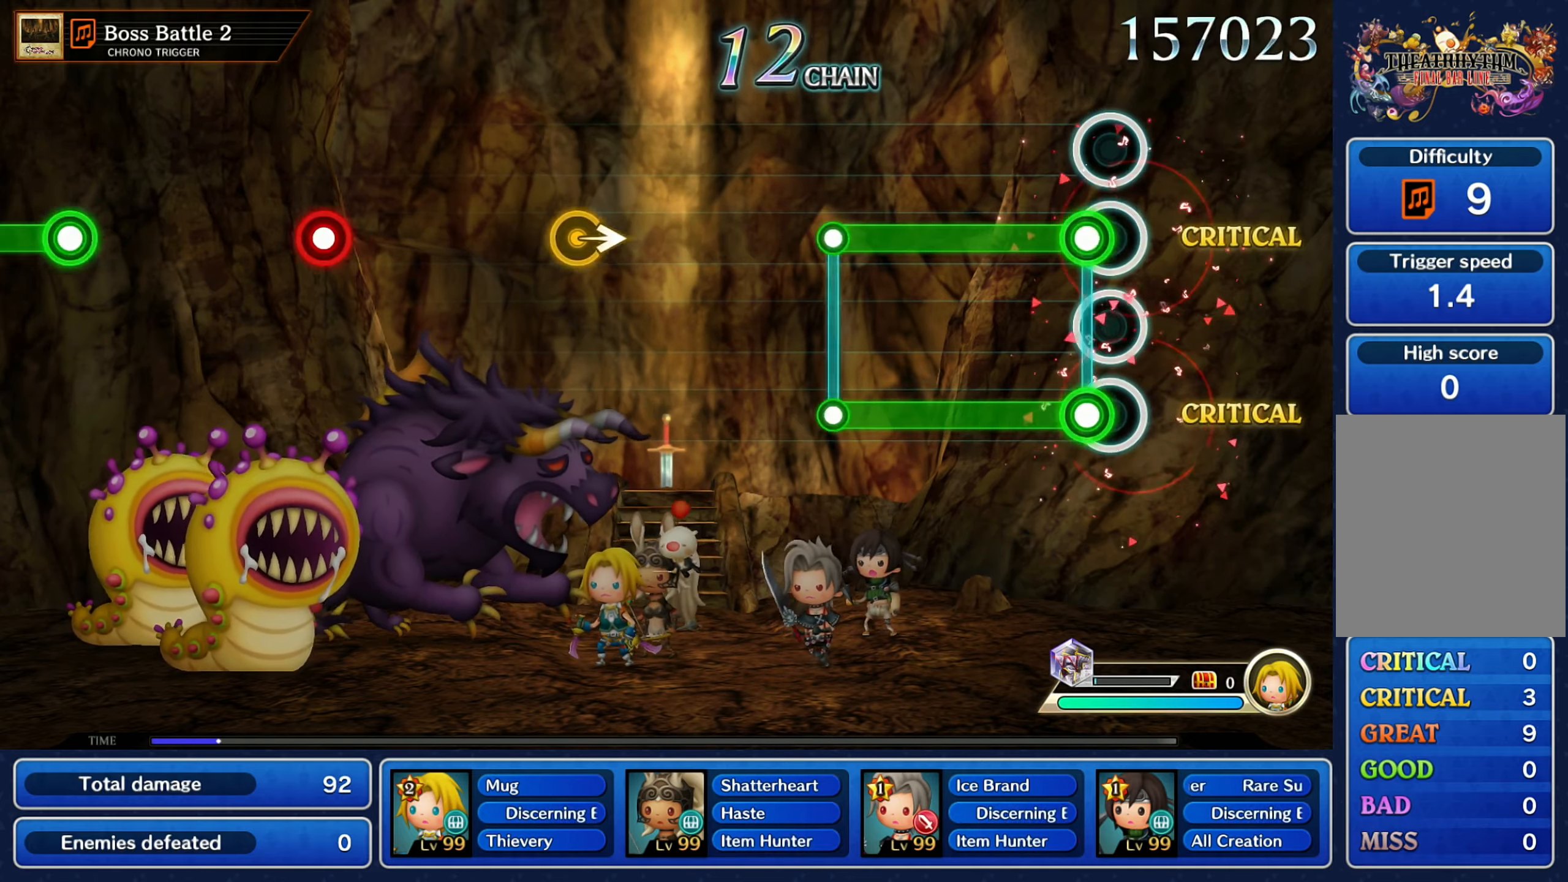
{"dt_ms": 500, "buttons": ["L2"], "left_stick": "center", "right_stick": "center", "events": [[83, "L2", "down"], [100, "R2", "down"], [500, "R2", "up"]]}